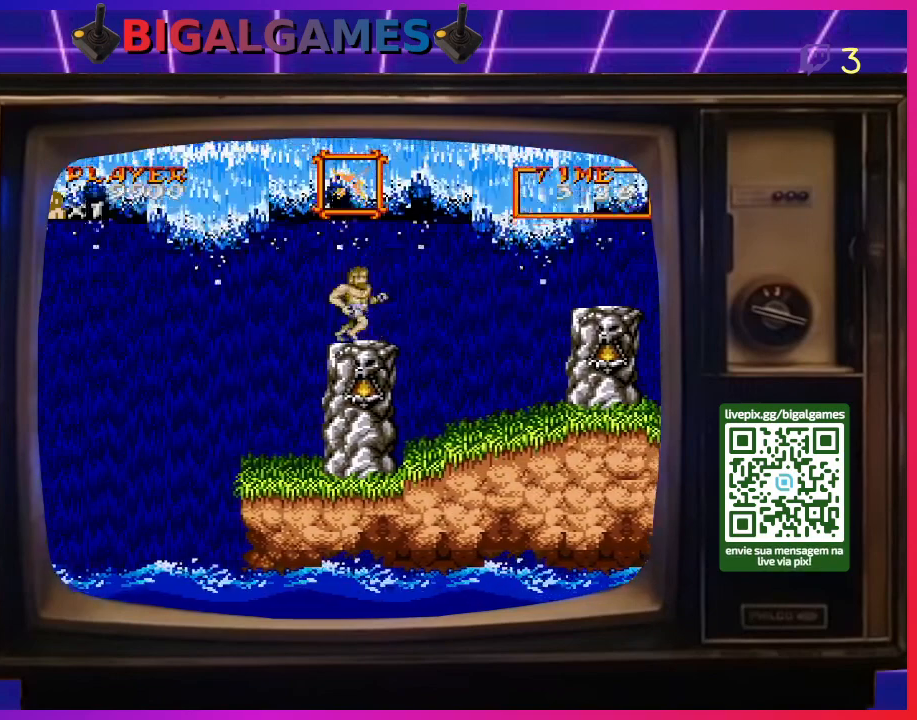
Gameplay with a controller (PlayStation layout); each line is a JSON object with the inputs held at the frame after it. "events" lists button and stick changes between this image and that frame as [ms after this image, input, new state], when the widget could be followed in between. Not read: L2 L3 R2 R3 left_stick.
{"buttons": [], "right_stick": "center", "events": [[67, "DPAD_RIGHT", "up"]]}
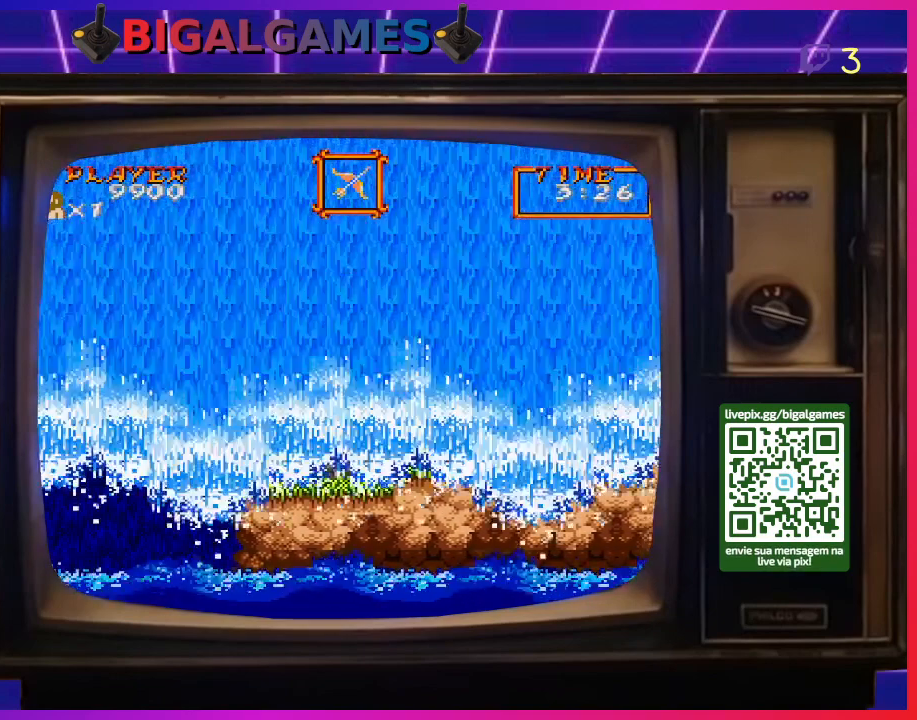
{"buttons": [], "right_stick": "center", "events": []}
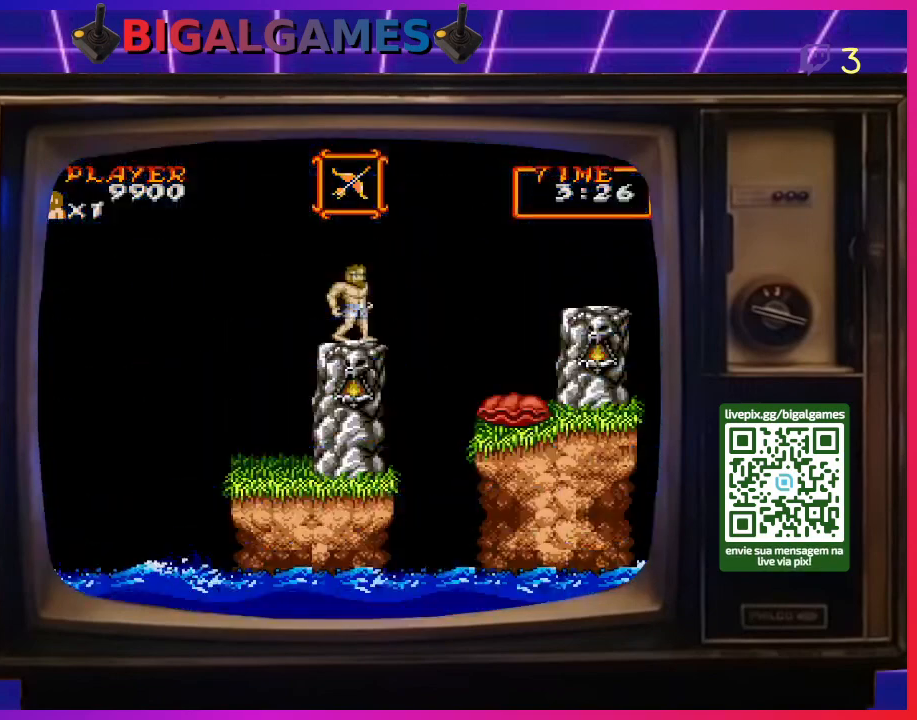
{"buttons": [], "right_stick": "center", "events": []}
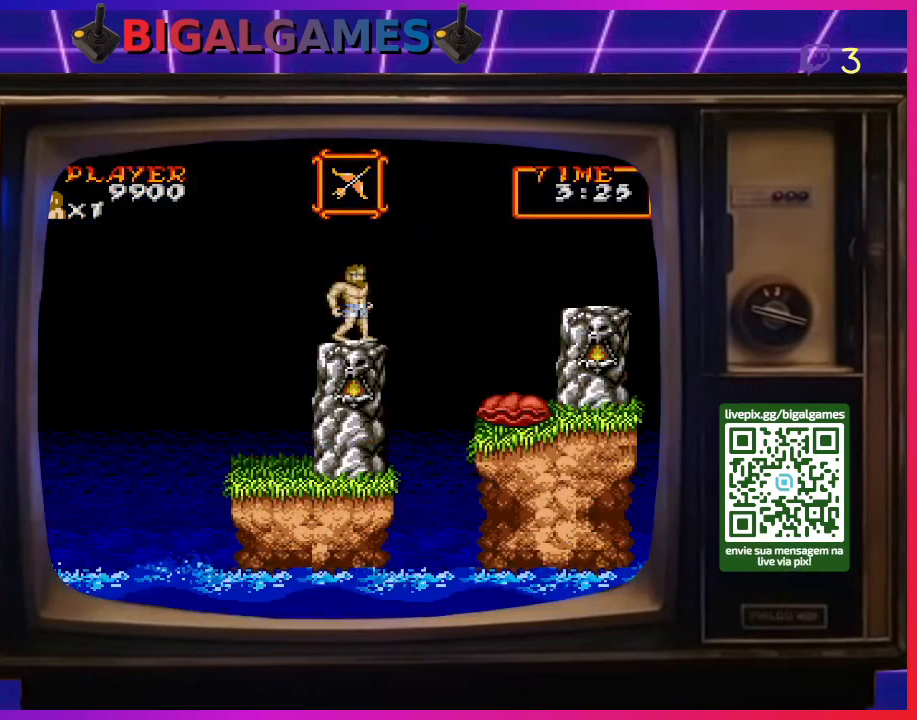
{"buttons": ["DPAD_DOWN"], "right_stick": "center", "events": [[267, "CROSS", "down"], [267, "DPAD_DOWN", "down"], [300, "CROSS", "up"]]}
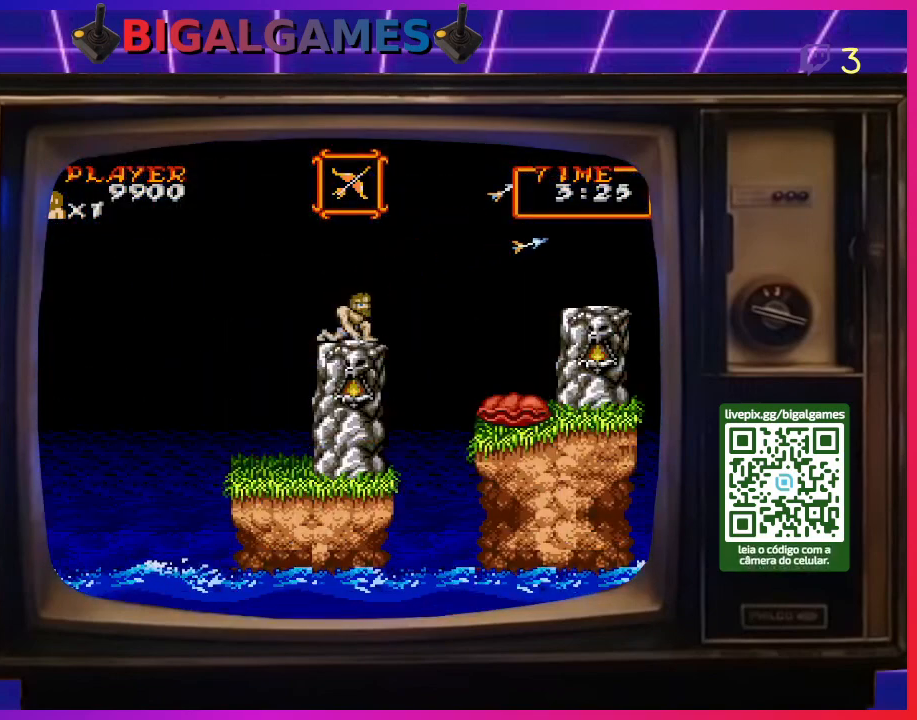
{"buttons": [], "right_stick": "center", "events": [[67, "DPAD_DOWN", "up"]]}
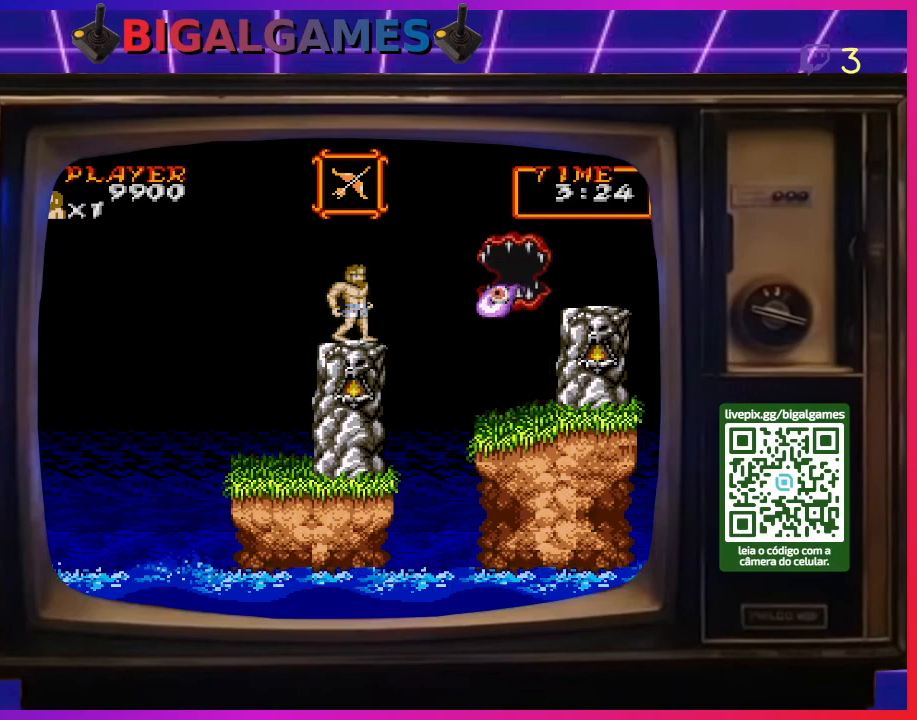
{"buttons": ["DPAD_DOWN"], "right_stick": "center", "events": [[133, "CROSS", "down"], [133, "DPAD_DOWN", "down"], [200, "CROSS", "up"], [267, "CROSS", "down"], [367, "CROSS", "up"], [400, "CROSS", "down"], [500, "CROSS", "up"]]}
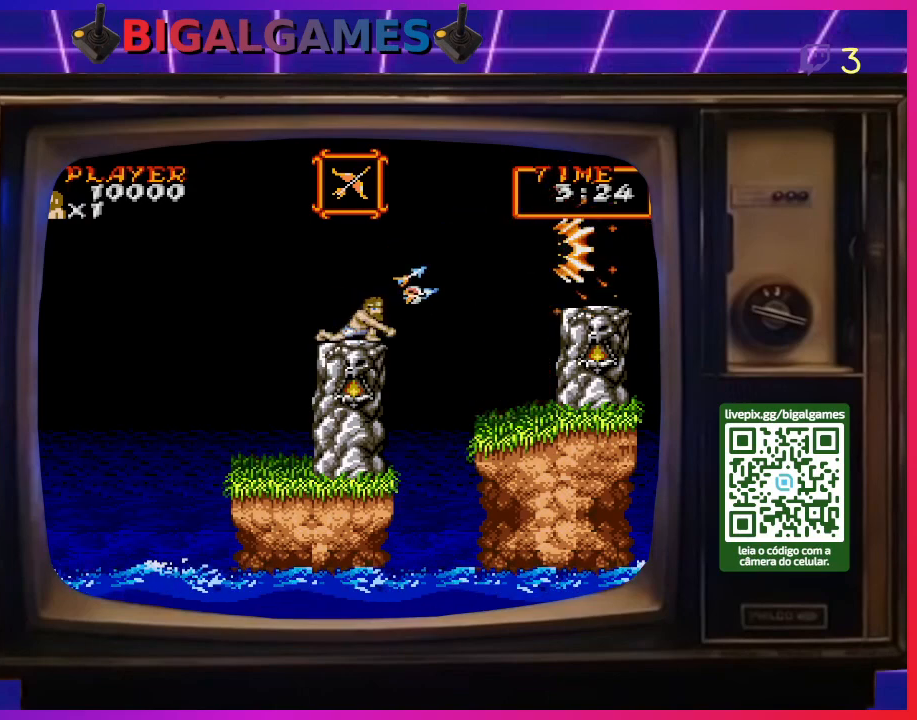
{"buttons": [], "right_stick": "center", "events": [[67, "CROSS", "down"], [67, "DPAD_DOWN", "up"], [100, "CIRCLE", "down"], [100, "CROSS", "up"], [267, "CIRCLE", "up"]]}
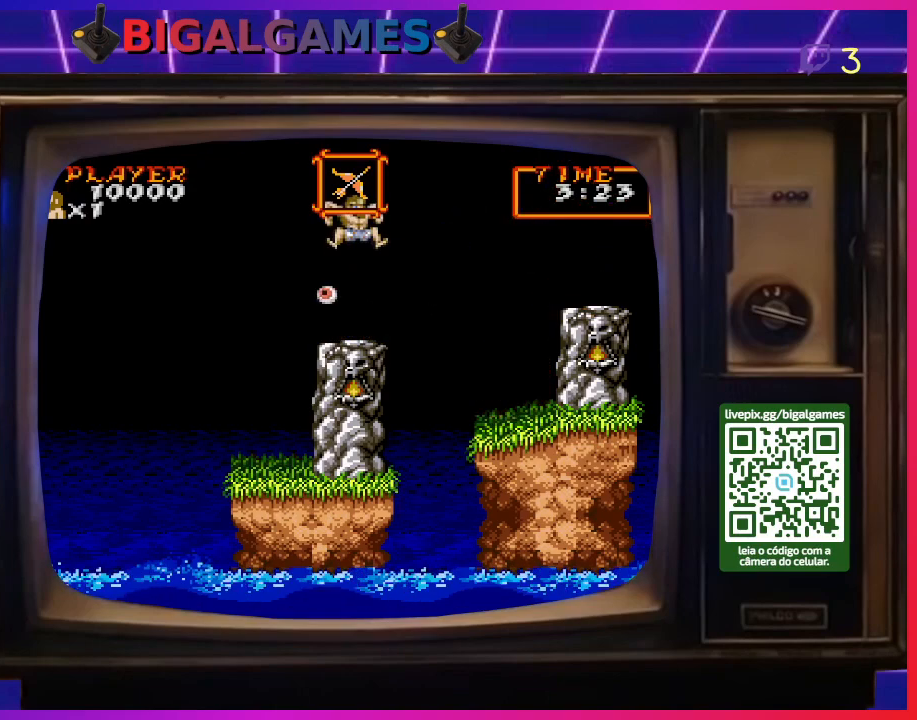
{"buttons": [], "right_stick": "center", "events": []}
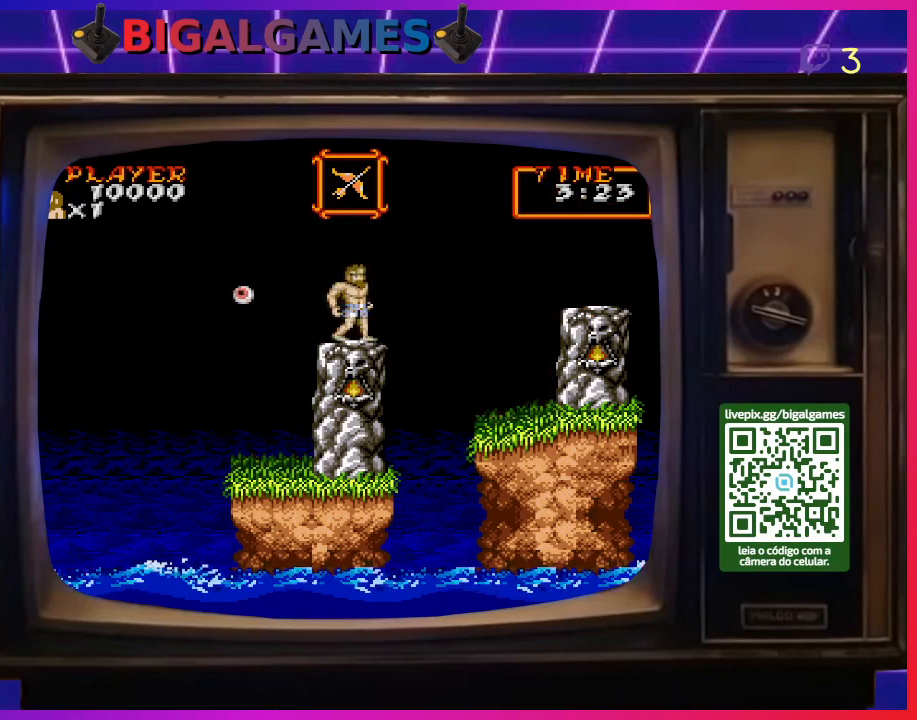
{"buttons": ["CIRCLE", "DPAD_RIGHT"], "right_stick": "center", "events": [[433, "DPAD_RIGHT", "down"], [500, "CIRCLE", "down"]]}
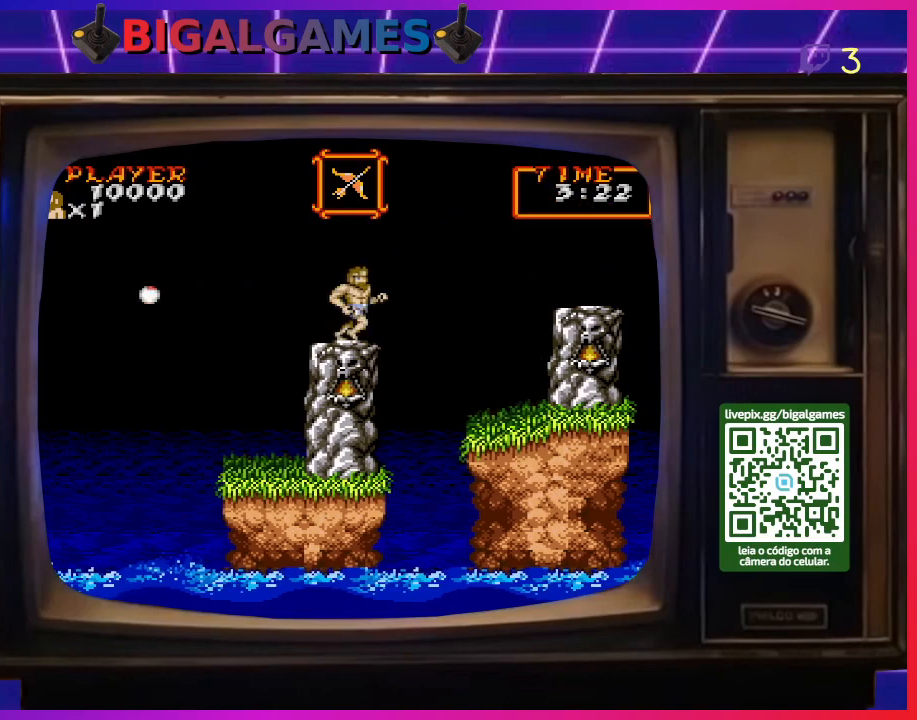
{"buttons": ["DPAD_RIGHT"], "right_stick": "center", "events": [[400, "CIRCLE", "up"]]}
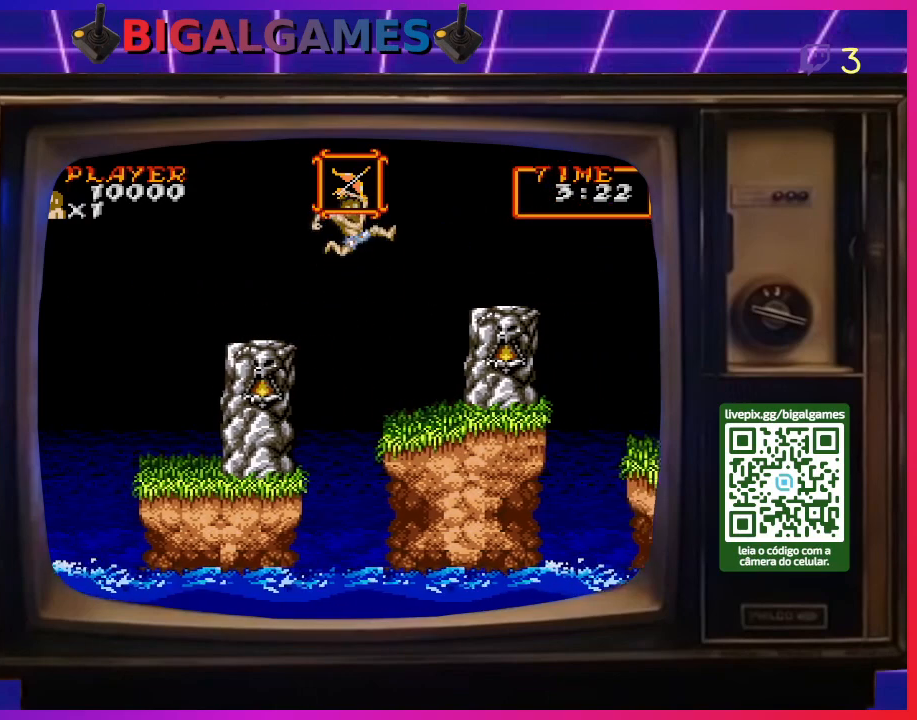
{"buttons": ["DPAD_RIGHT"], "right_stick": "center", "events": []}
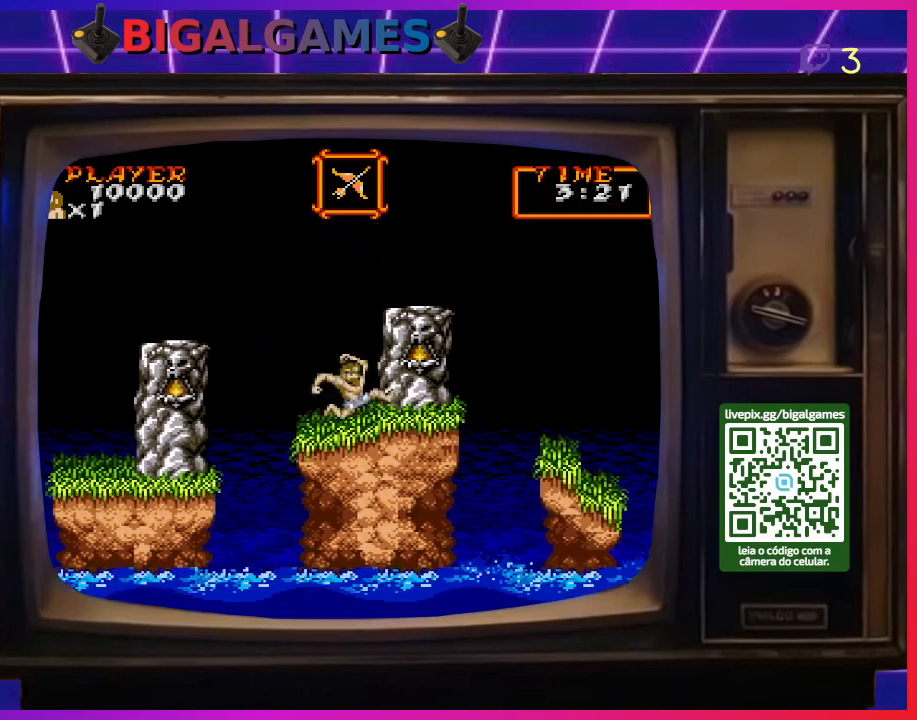
{"buttons": ["CIRCLE", "DPAD_RIGHT"], "right_stick": "center", "events": [[133, "CIRCLE", "down"], [367, "CIRCLE", "up"], [467, "CIRCLE", "down"]]}
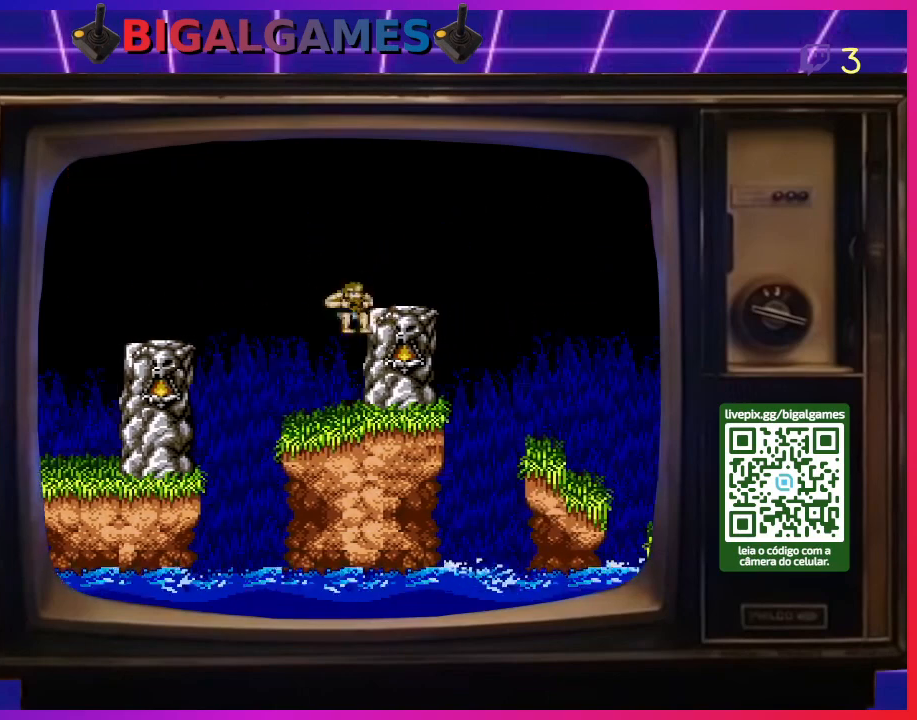
{"buttons": ["DPAD_LEFT"], "right_stick": "center", "events": [[67, "CIRCLE", "up"], [167, "DPAD_RIGHT", "up"], [467, "DPAD_LEFT", "down"]]}
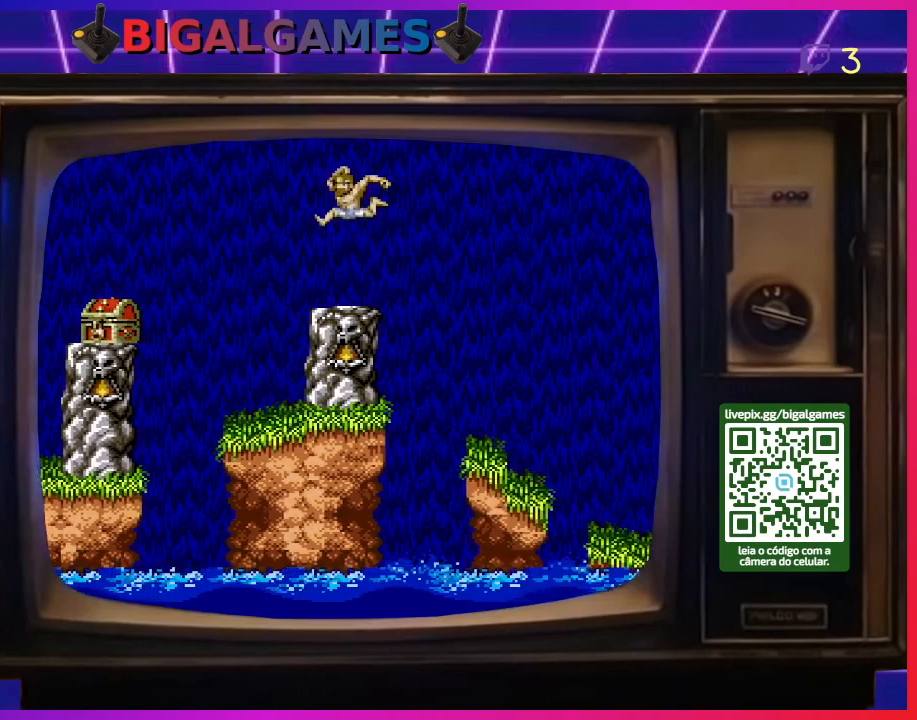
{"buttons": ["DPAD_LEFT"], "right_stick": "center", "events": []}
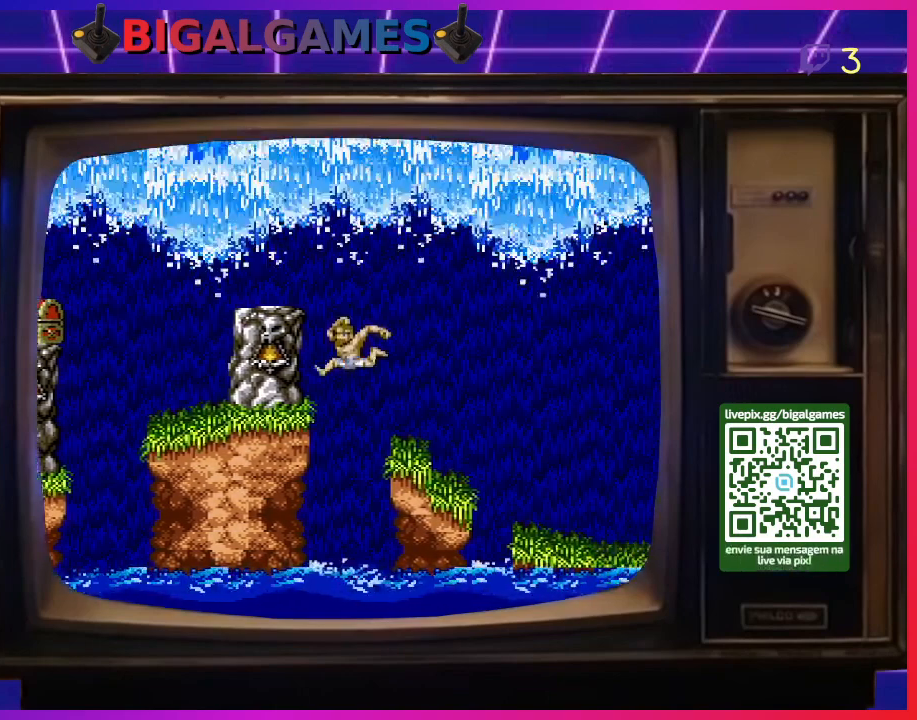
{"buttons": ["DPAD_RIGHT"], "right_stick": "center", "events": [[200, "DPAD_LEFT", "up"], [233, "DPAD_RIGHT", "down"]]}
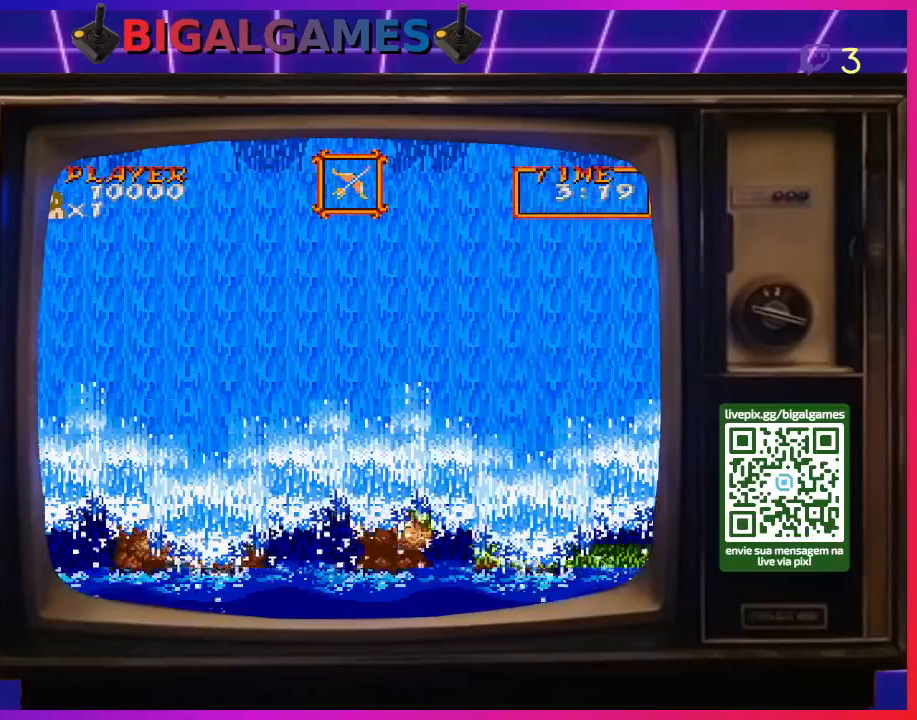
{"buttons": ["CIRCLE", "DPAD_LEFT"], "right_stick": "center", "events": [[33, "DPAD_RIGHT", "up"], [233, "CIRCLE", "down"], [233, "DPAD_LEFT", "down"], [467, "CIRCLE", "up"], [500, "CIRCLE", "down"]]}
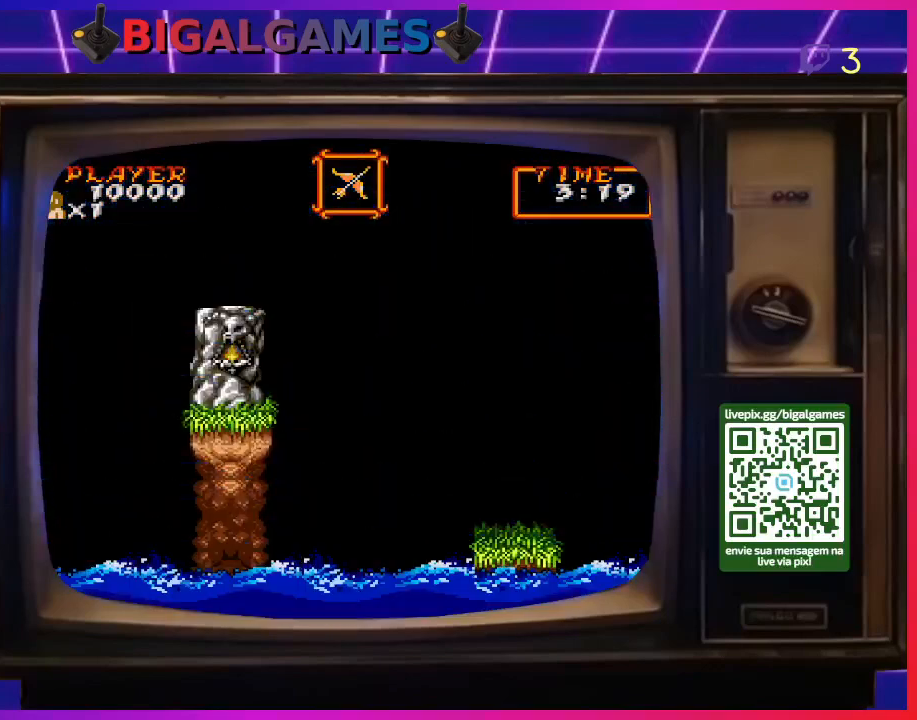
{"buttons": [], "right_stick": "center", "events": [[133, "CIRCLE", "up"], [167, "DPAD_LEFT", "up"], [200, "CIRCLE", "down"], [333, "CIRCLE", "up"]]}
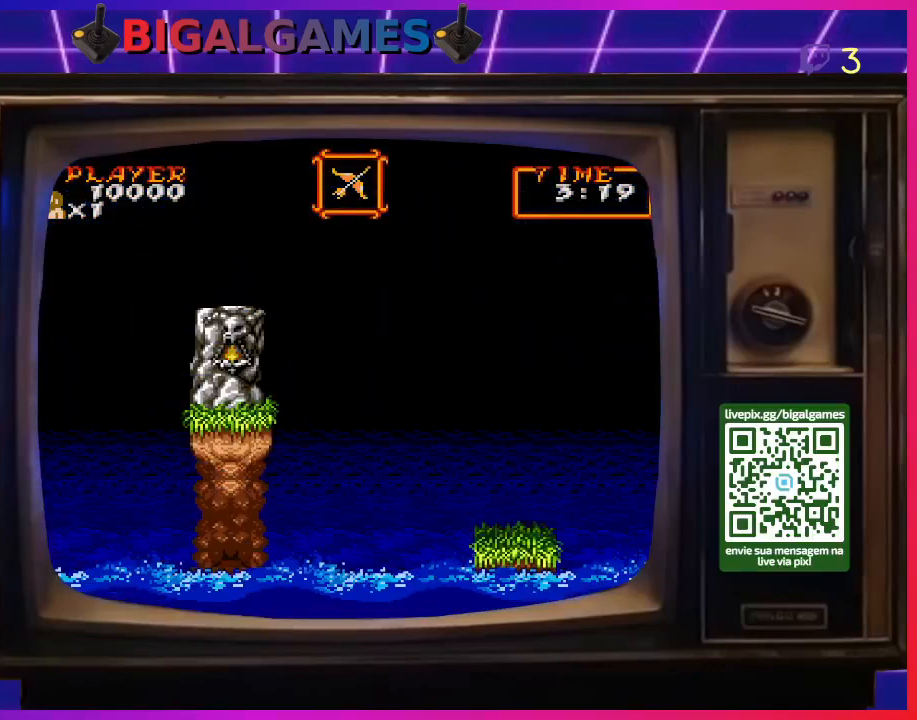
{"buttons": [], "right_stick": "center", "events": []}
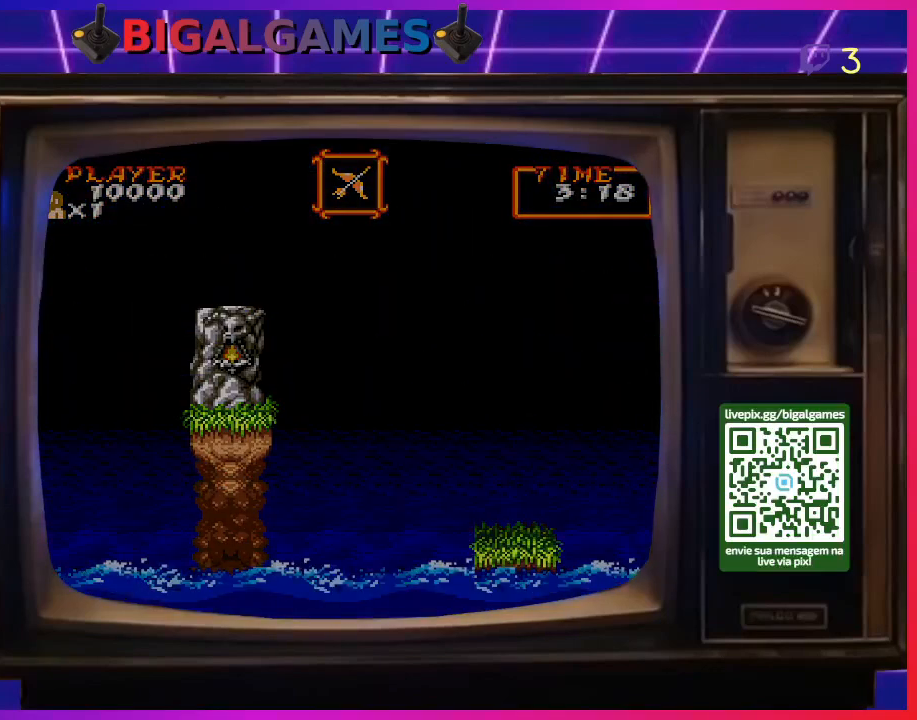
{"buttons": [], "right_stick": "center", "events": []}
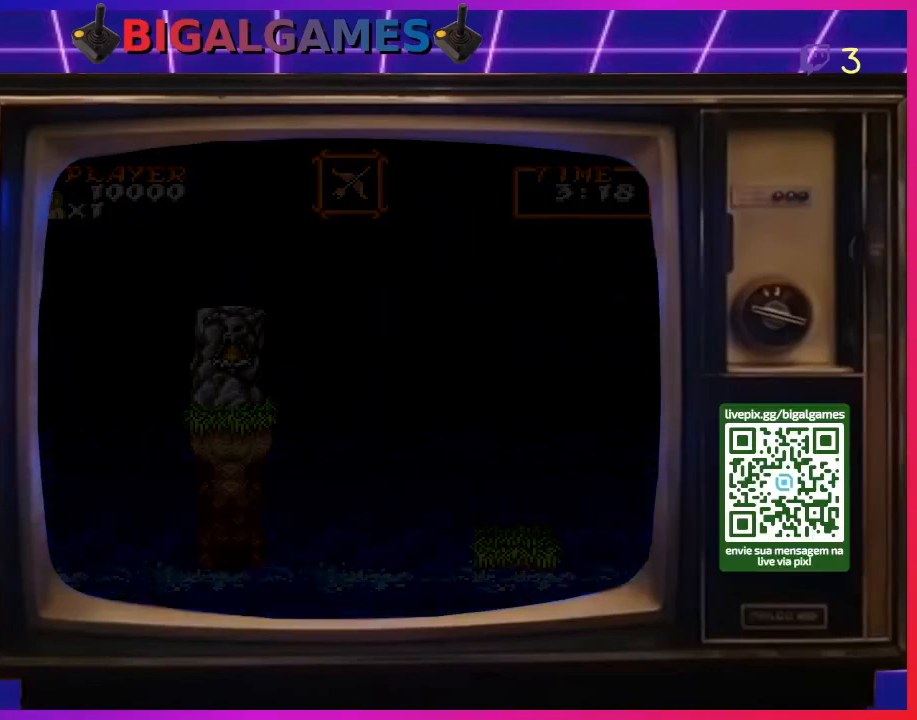
{"buttons": [], "right_stick": "center", "events": []}
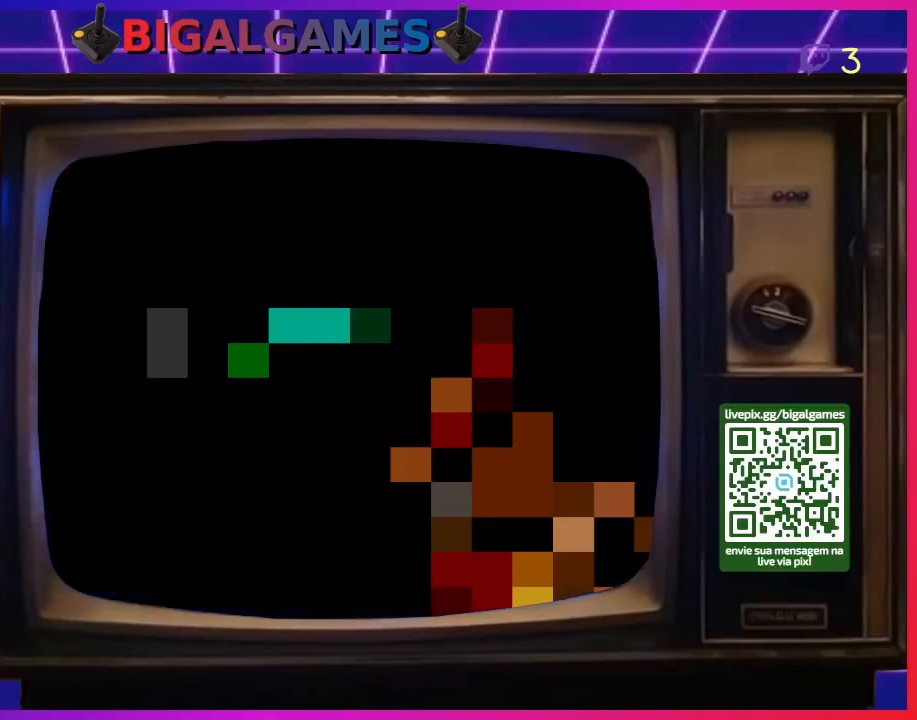
{"buttons": [], "right_stick": "center", "events": []}
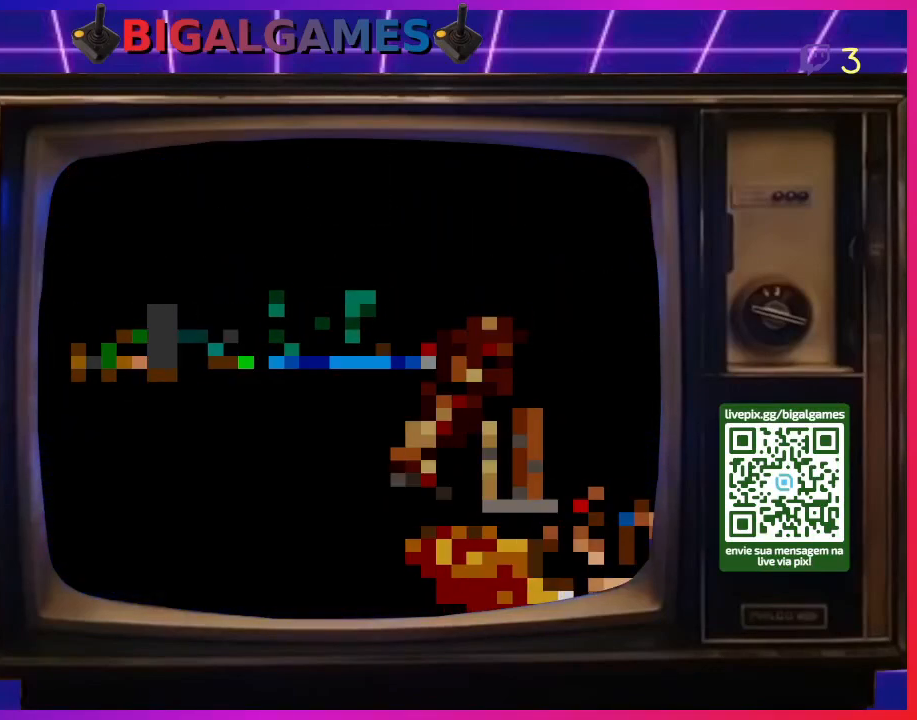
{"buttons": [], "right_stick": "center", "events": []}
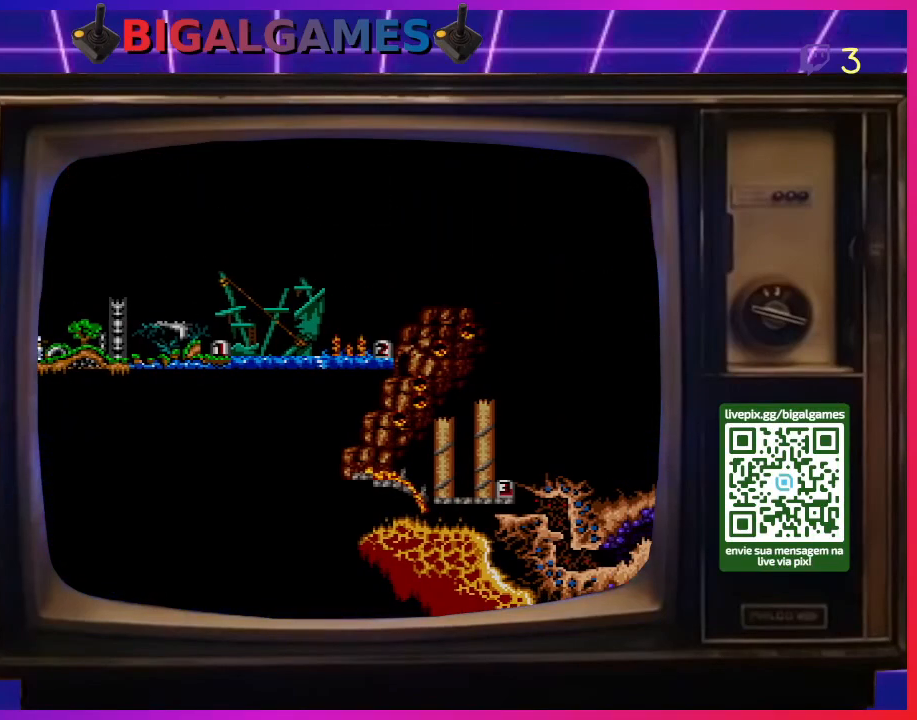
{"buttons": ["CROSS"], "right_stick": "center", "events": [[300, "CIRCLE", "down"], [433, "CROSS", "down"], [467, "CIRCLE", "up"]]}
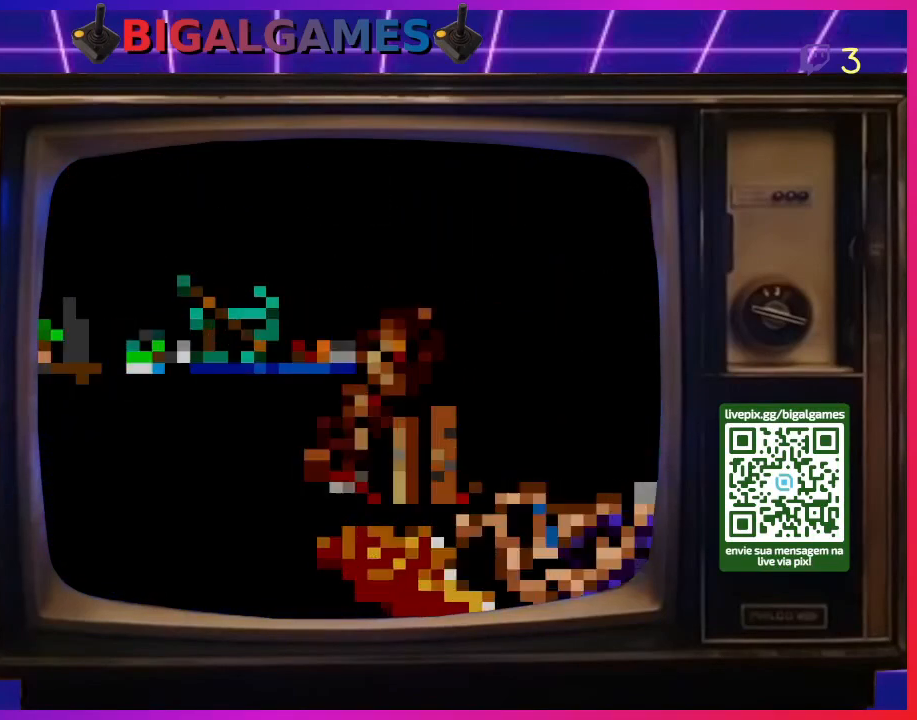
{"buttons": ["CROSS"], "right_stick": "center", "events": [[100, "CIRCLE", "down"], [133, "CROSS", "up"], [200, "CROSS", "down"], [267, "CIRCLE", "up"], [333, "CIRCLE", "down"], [367, "CROSS", "up"], [467, "CROSS", "down"], [500, "CIRCLE", "up"]]}
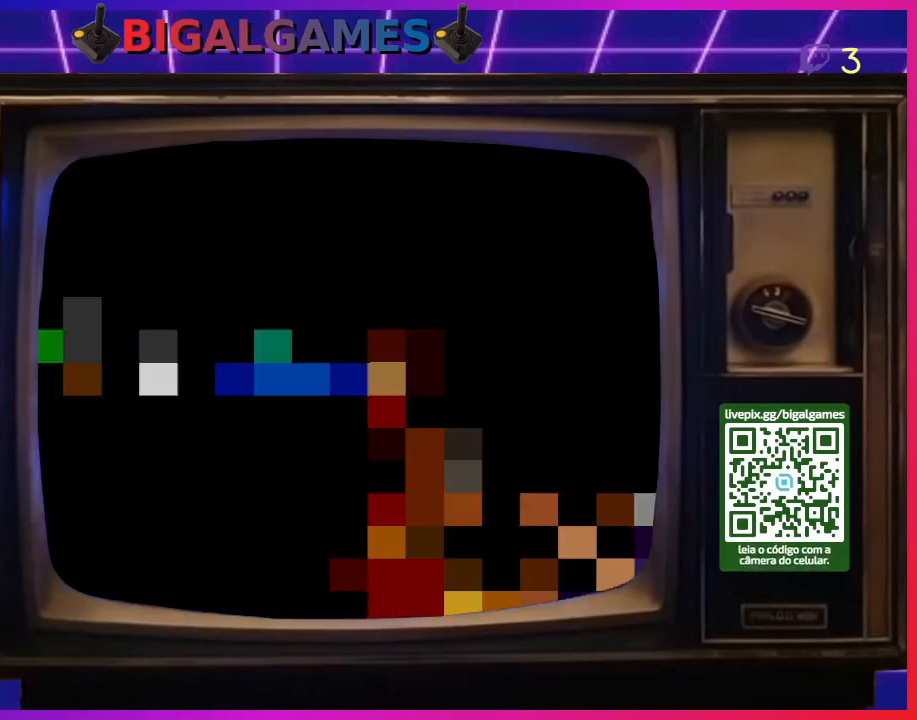
{"buttons": ["CIRCLE"], "right_stick": "center", "events": [[100, "CIRCLE", "down"], [167, "CROSS", "up"], [267, "CROSS", "down"], [300, "CIRCLE", "up"], [400, "CROSS", "up"], [467, "CIRCLE", "down"]]}
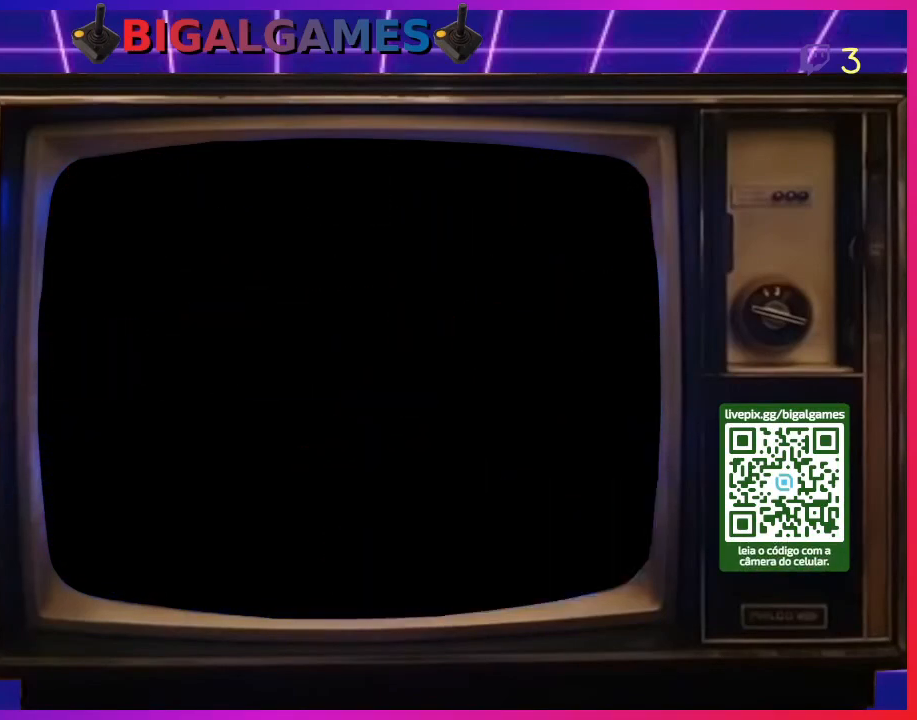
{"buttons": ["CROSS"], "right_stick": "center", "events": [[67, "CROSS", "down"], [100, "CIRCLE", "up"], [267, "CIRCLE", "down"], [267, "CROSS", "up"], [433, "CIRCLE", "up"], [467, "CROSS", "down"]]}
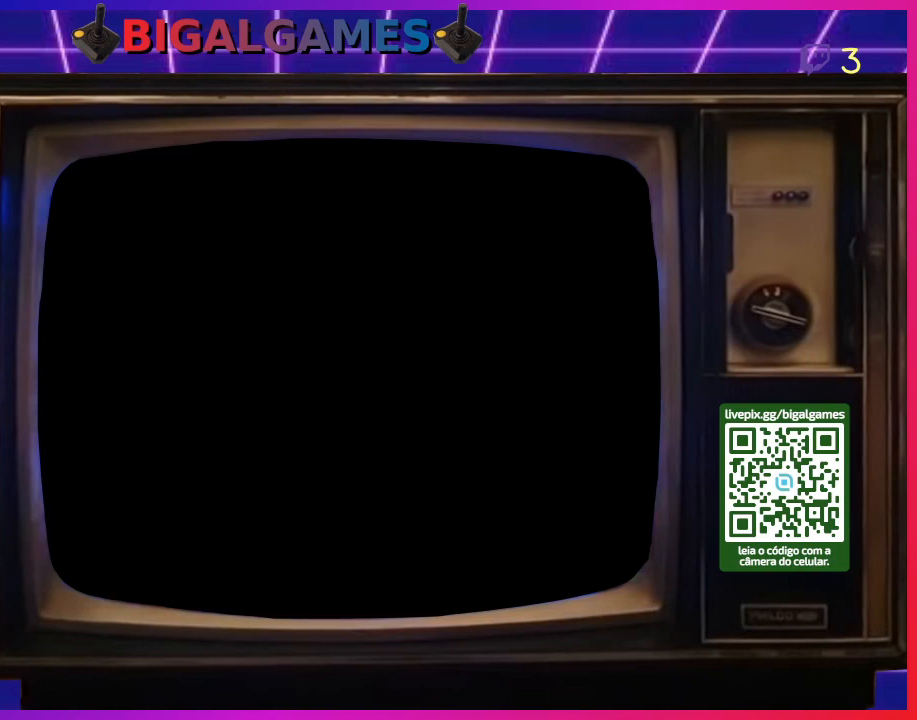
{"buttons": [], "right_stick": "center", "events": [[67, "CROSS", "up"]]}
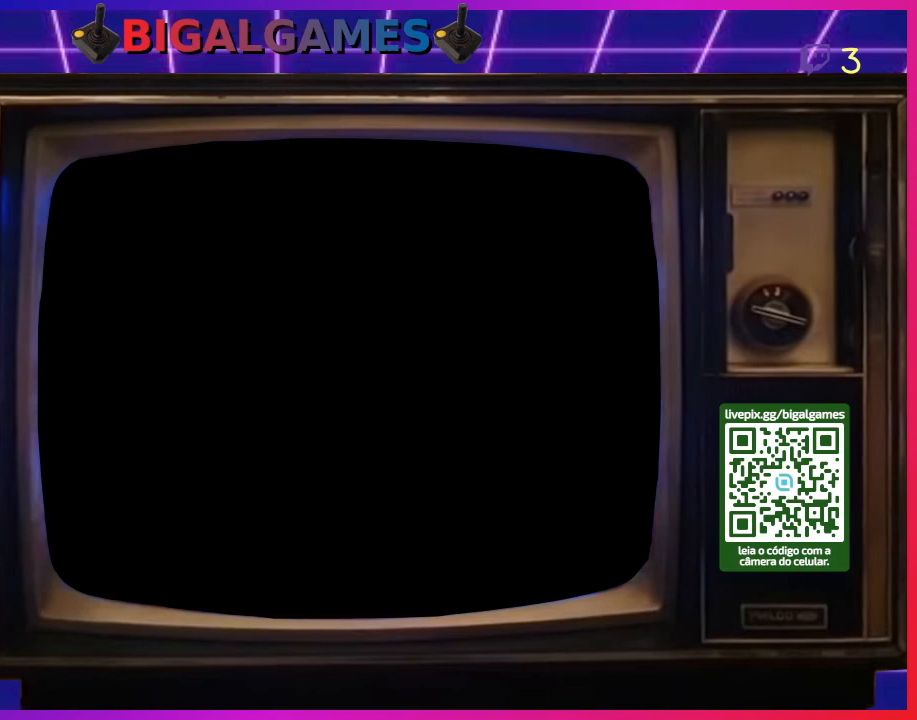
{"buttons": ["DPAD_RIGHT"], "right_stick": "center", "events": [[367, "DPAD_RIGHT", "down"]]}
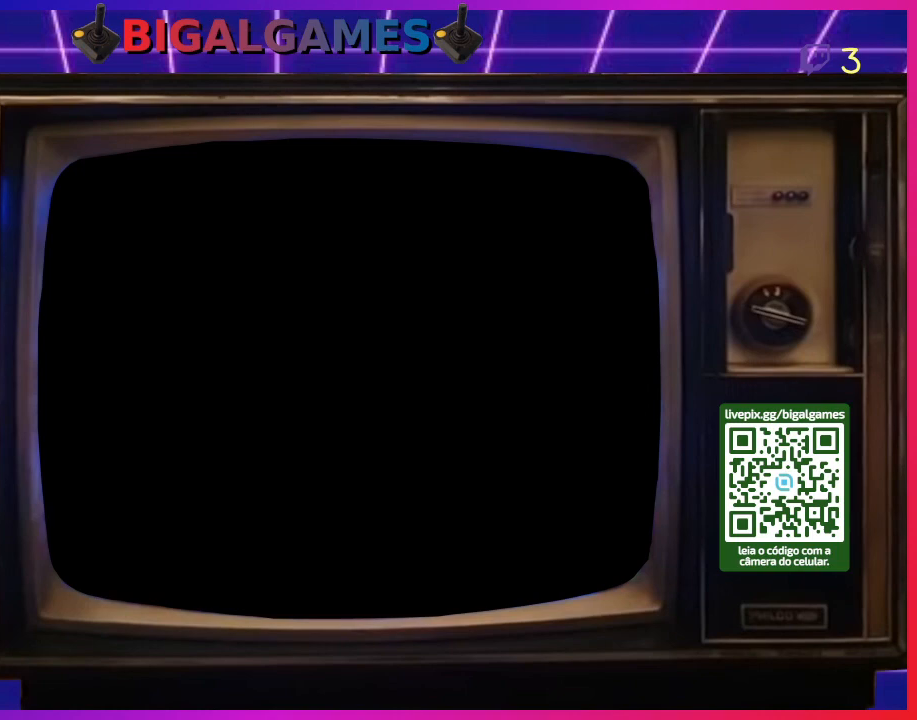
{"buttons": ["DPAD_RIGHT"], "right_stick": "center", "events": []}
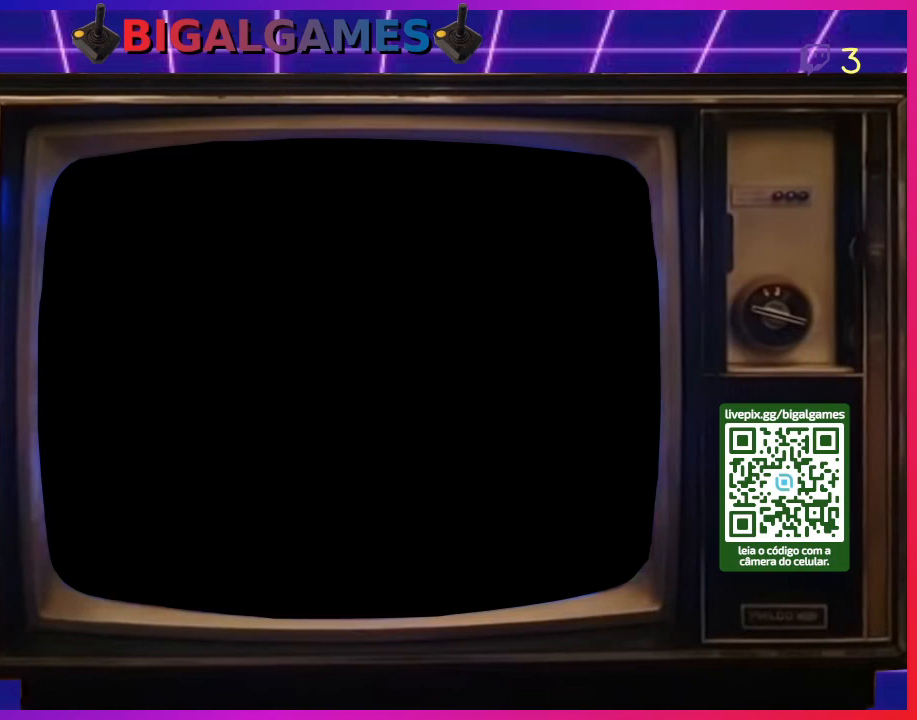
{"buttons": ["DPAD_RIGHT"], "right_stick": "center", "events": []}